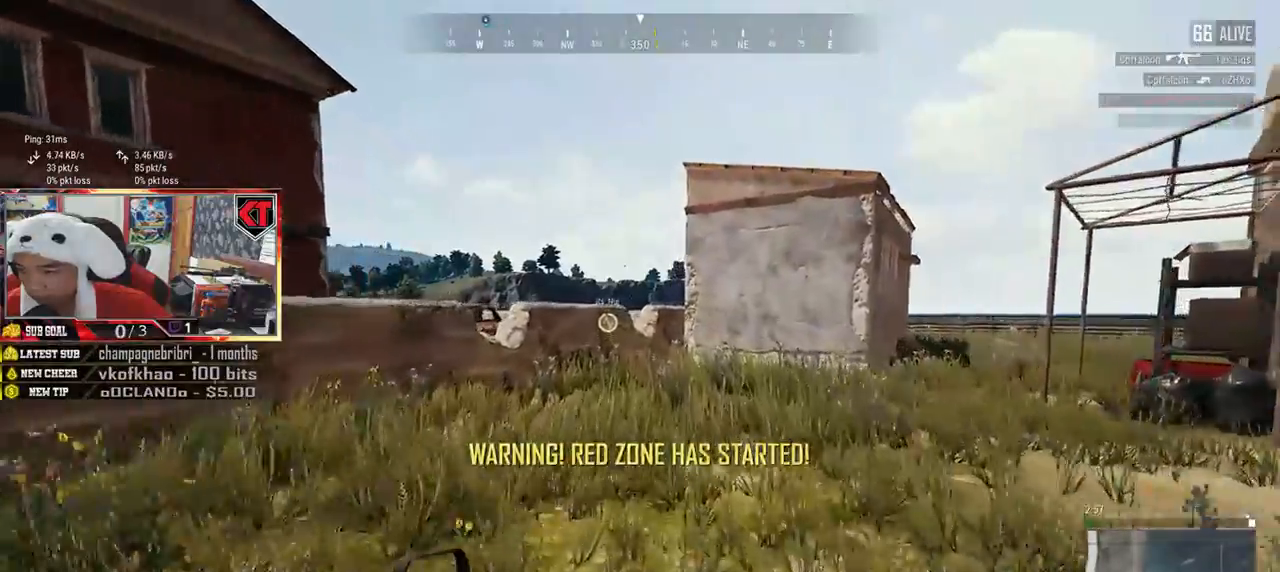
Gameplay with keyboard and mouse; each line is a JSON object with the keys and mouse buttons held at the frame after it. "events" lists presses ("down") and releases ("up") of "a", "c", "ctrl", "d", "e", "f", "q", "r", "s", "shift", "space", "tab", "v", "w", "x", "z", "mouse_left", "mouse_wheel", "mouse_right", "mouse_mb4" and "mouse_mb5" between this image and that frame as [ms after this image, input, new state], when the widget could be followed in between. "mouse_left", "mouse_wheel", "mouse_right", "mouse_mb4", "mouse_mb5" = the "left", "wheel", "right", "mb4", "mb5" buttons of the "mouse" list. No other keys are recorded. "wheel" means that the mouse wheel is clicked or scrolled. Mouse movement is not recorded.
{"keys": ["d", "shift", "w"], "mouse": [], "events": [[234, "d", "down"]]}
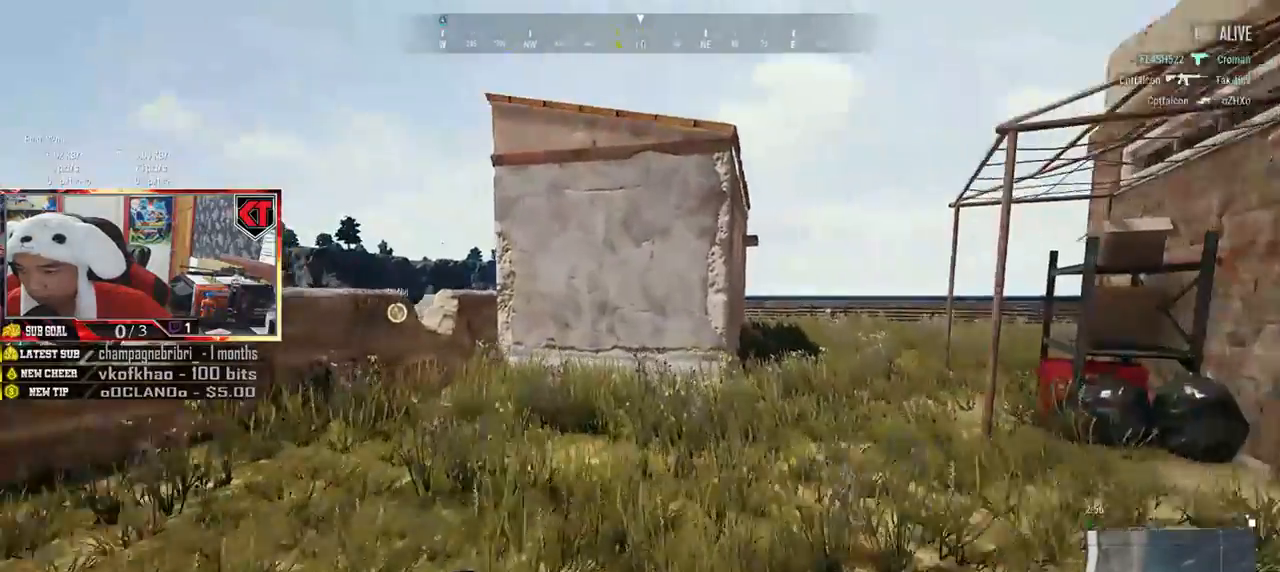
{"keys": ["shift", "w"], "mouse": [], "events": [[450, "d", "up"]]}
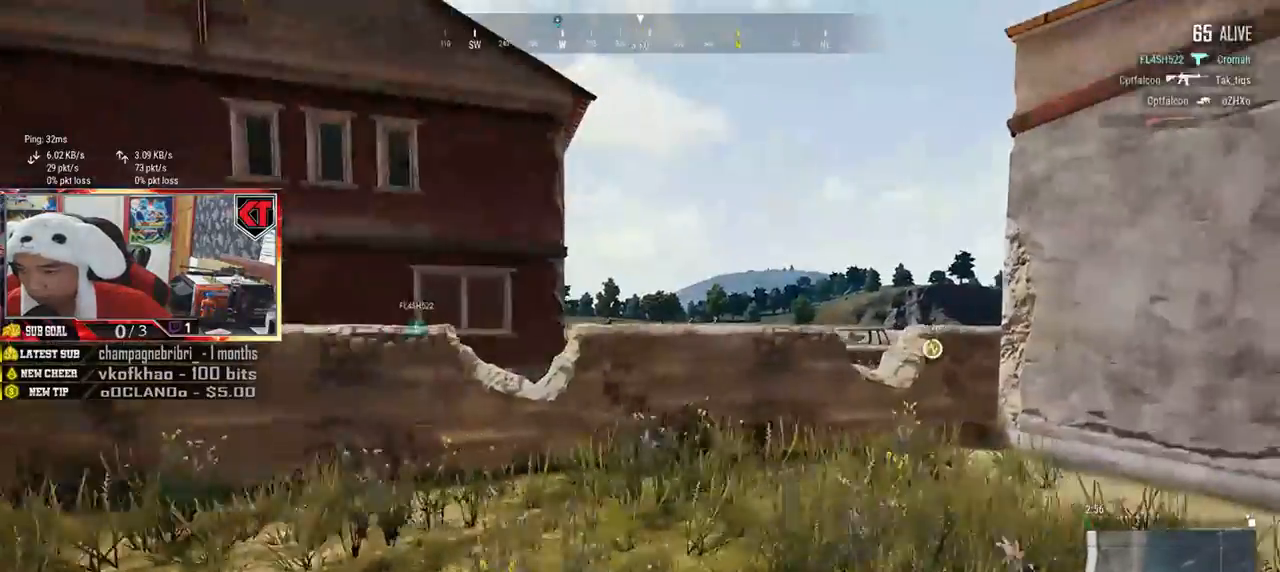
{"keys": ["d", "shift", "w"], "mouse": [], "events": [[117, "d", "down"]]}
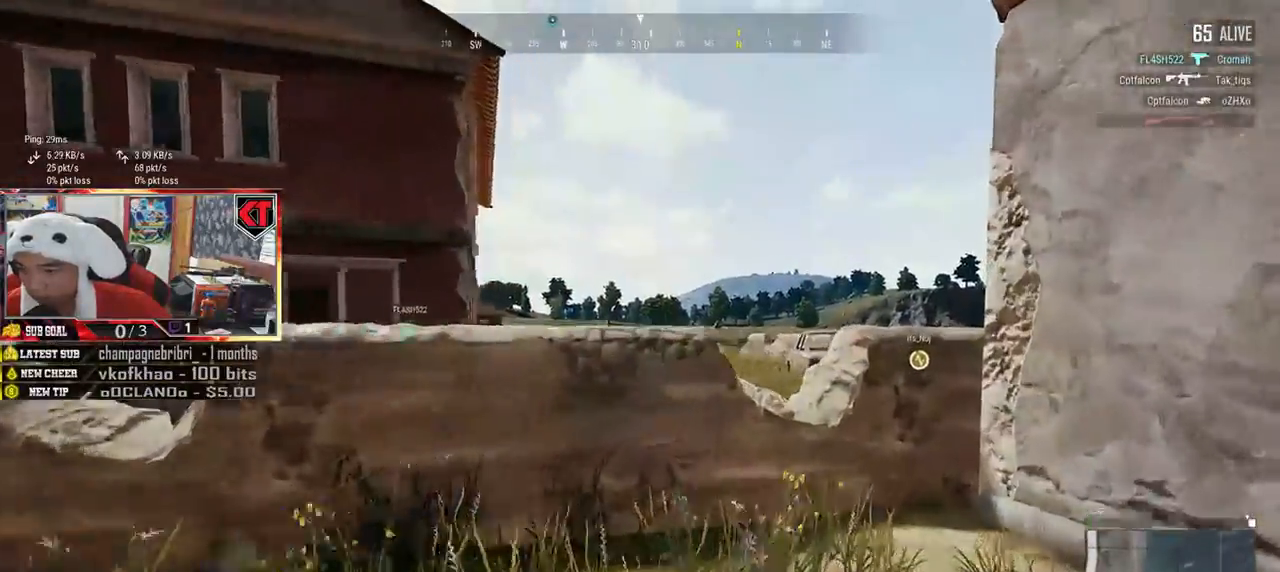
{"keys": ["a", "w"], "mouse": [], "events": [[300, "shift", "up"], [317, "d", "up"], [450, "a", "down"]]}
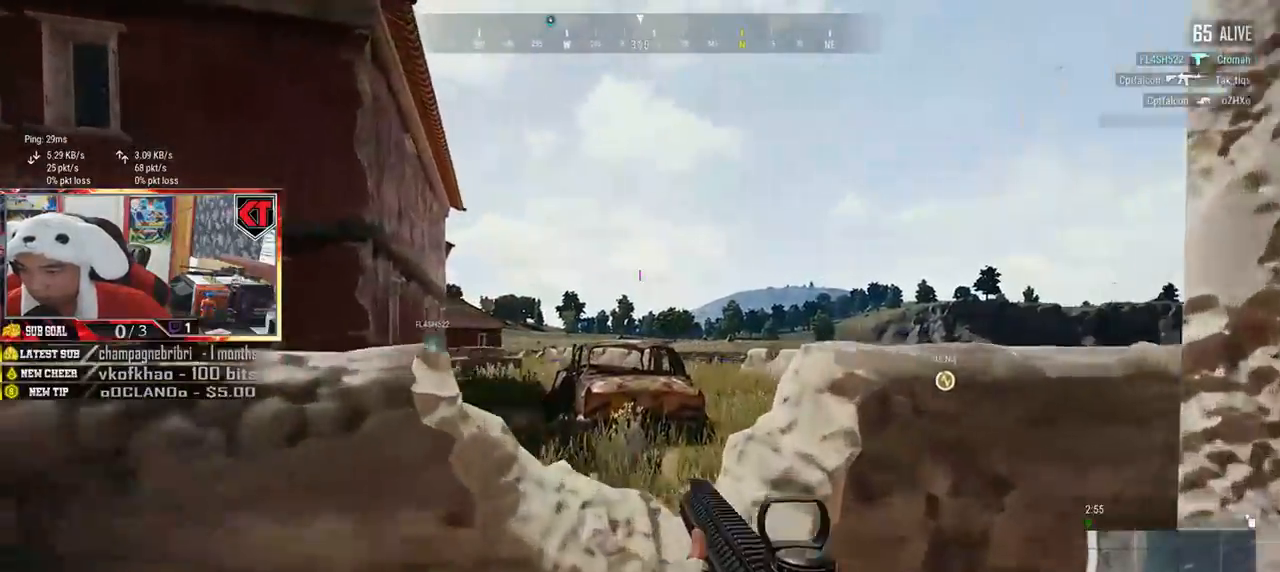
{"keys": ["d"], "mouse": [], "events": [[134, "d", "down"], [167, "a", "up"], [167, "w", "up"]]}
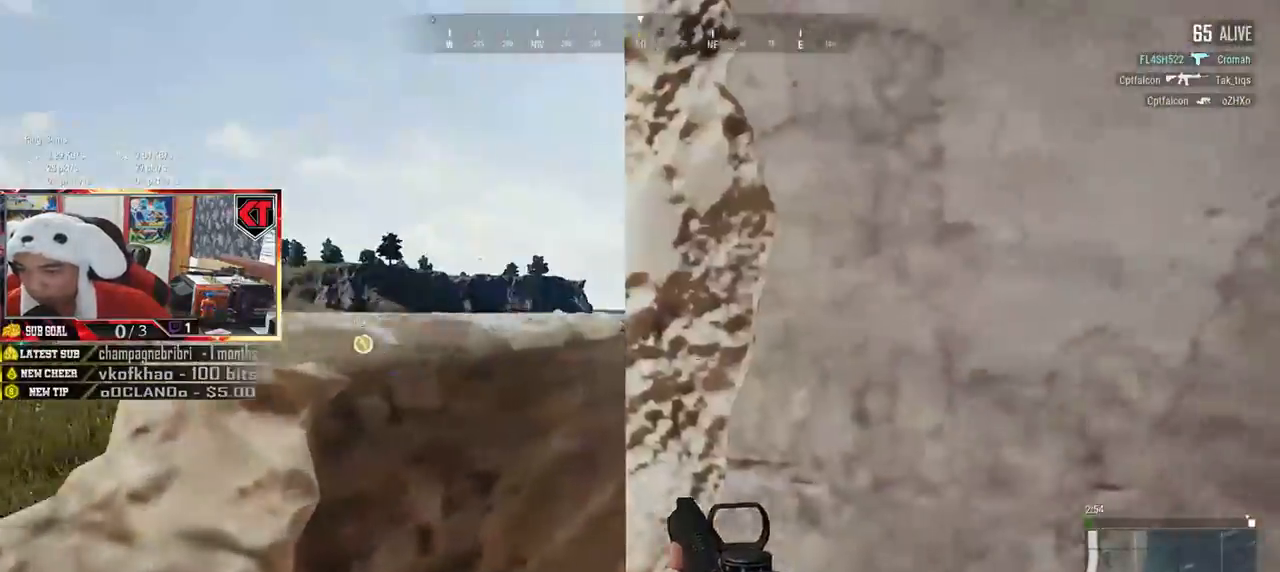
{"keys": ["d", "shift", "w"], "mouse": [], "events": [[16, "w", "down"], [150, "shift", "down"]]}
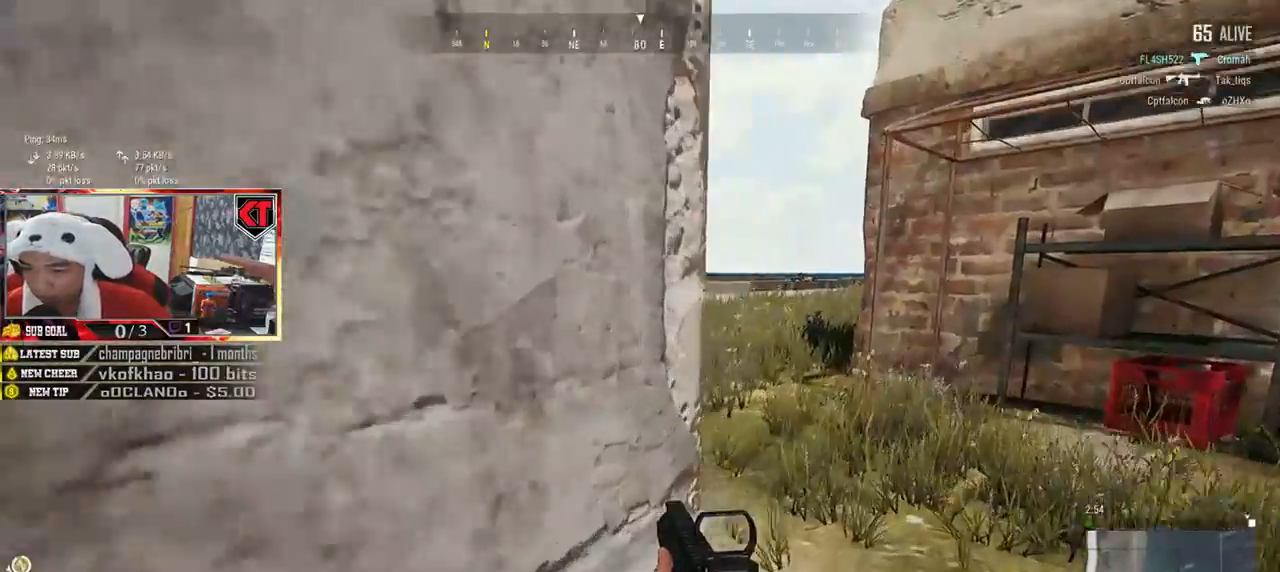
{"keys": ["shift", "w"], "mouse": [], "events": [[267, "d", "up"]]}
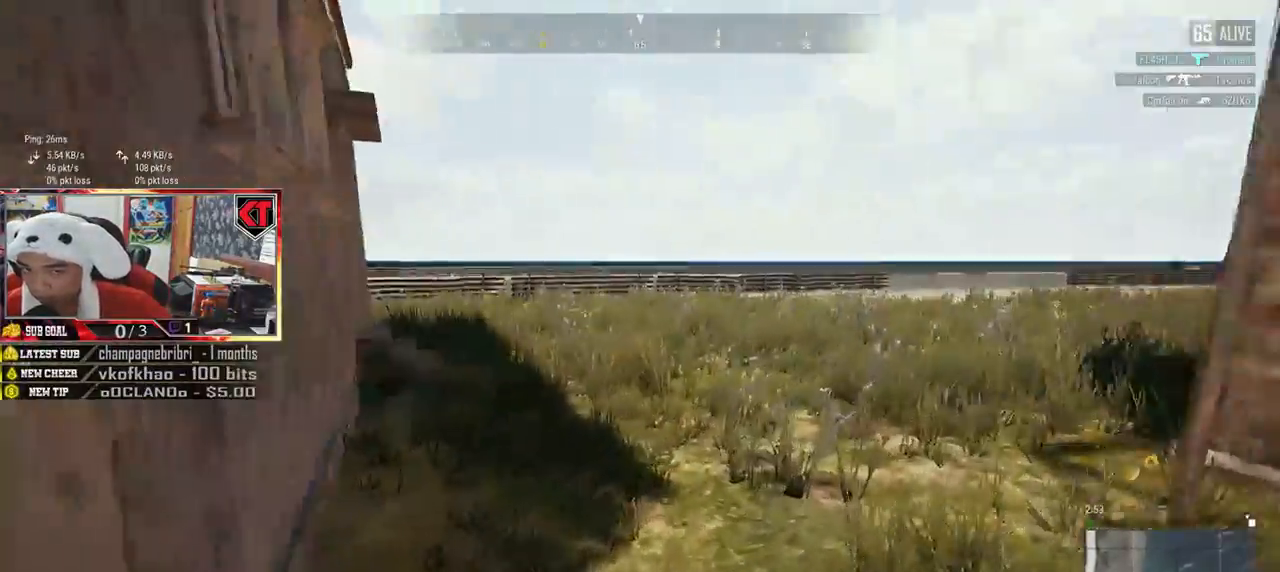
{"keys": ["d", "shift", "w"], "mouse": [], "events": [[350, "d", "down"]]}
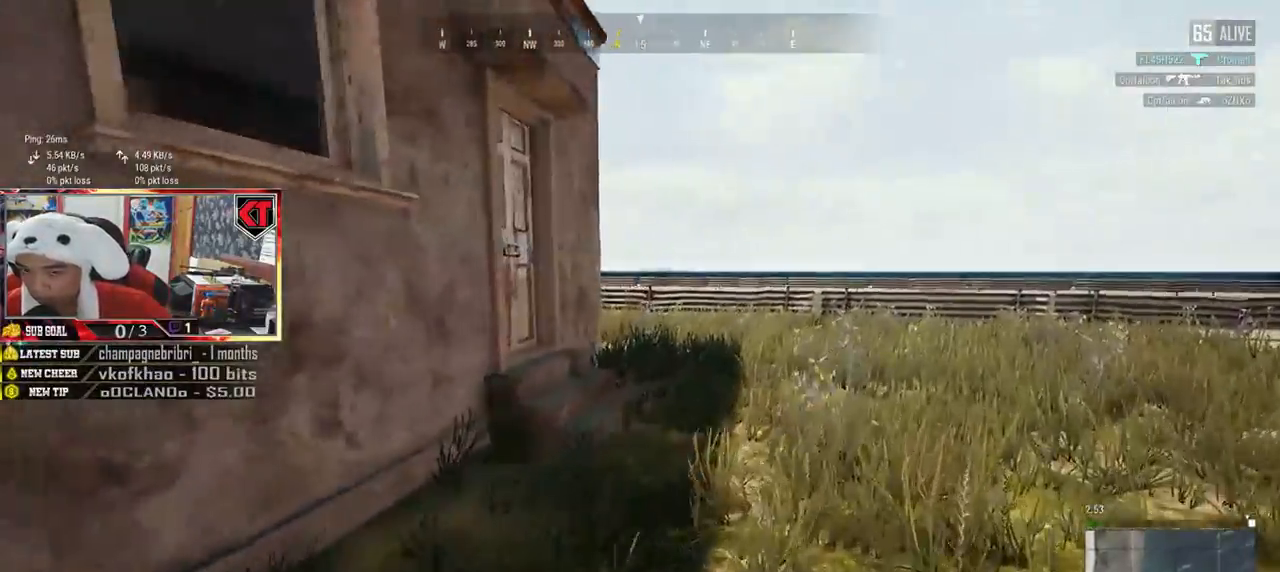
{"keys": ["d", "shift", "w"], "mouse": [], "events": []}
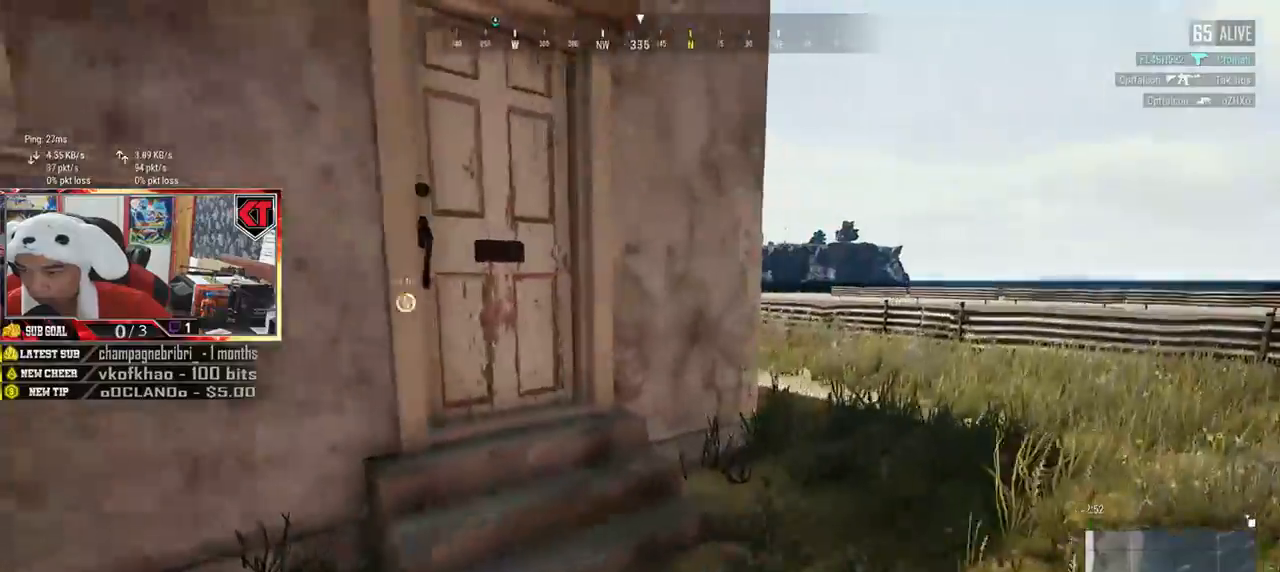
{"keys": ["d", "shift", "w"], "mouse": [], "events": []}
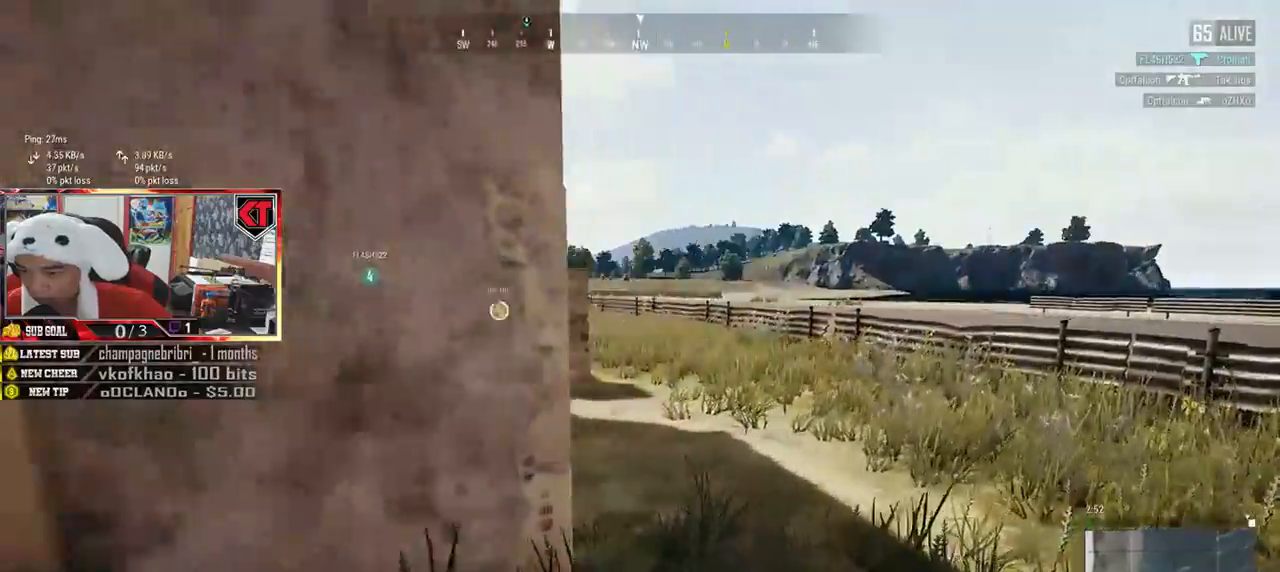
{"keys": ["d", "shift", "w"], "mouse": [], "events": []}
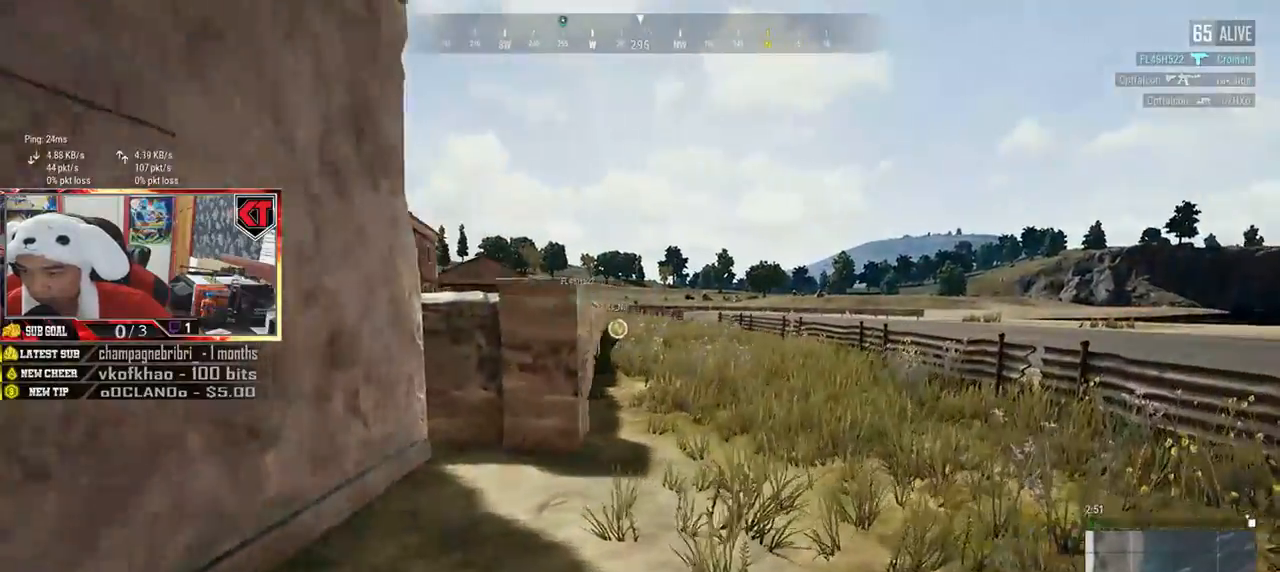
{"keys": ["shift", "w"], "mouse": [], "events": [[384, "d", "up"]]}
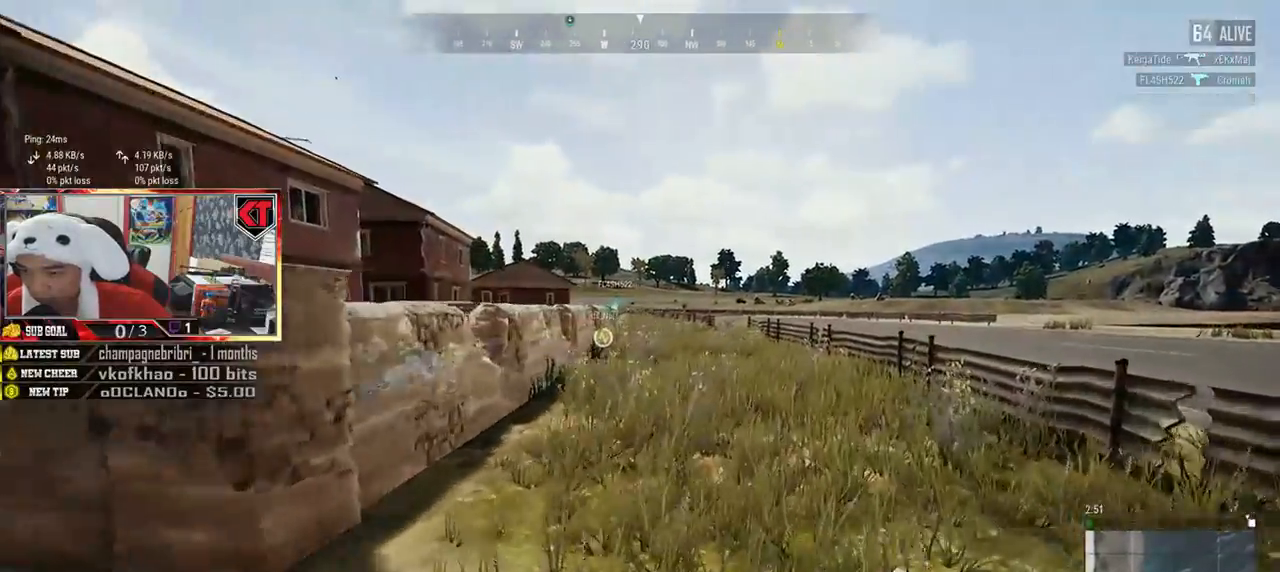
{"keys": ["d", "shift", "w"], "mouse": [], "events": [[217, "d", "down"], [317, "space", "down"], [484, "space", "up"]]}
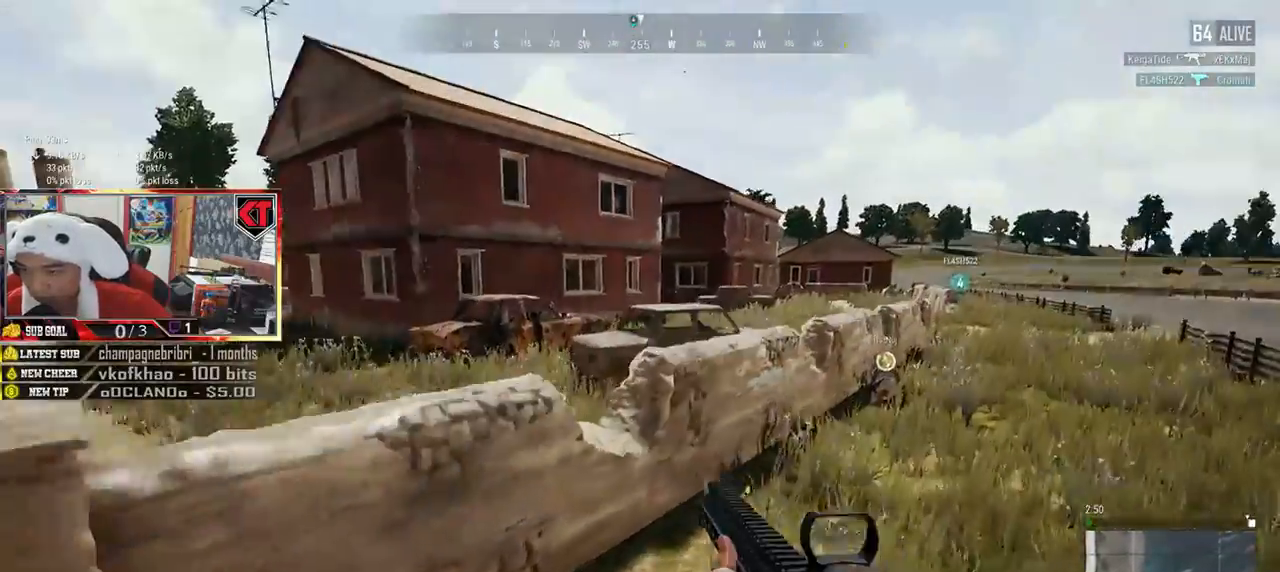
{"keys": ["d", "w"], "mouse": [], "events": [[434, "shift", "up"]]}
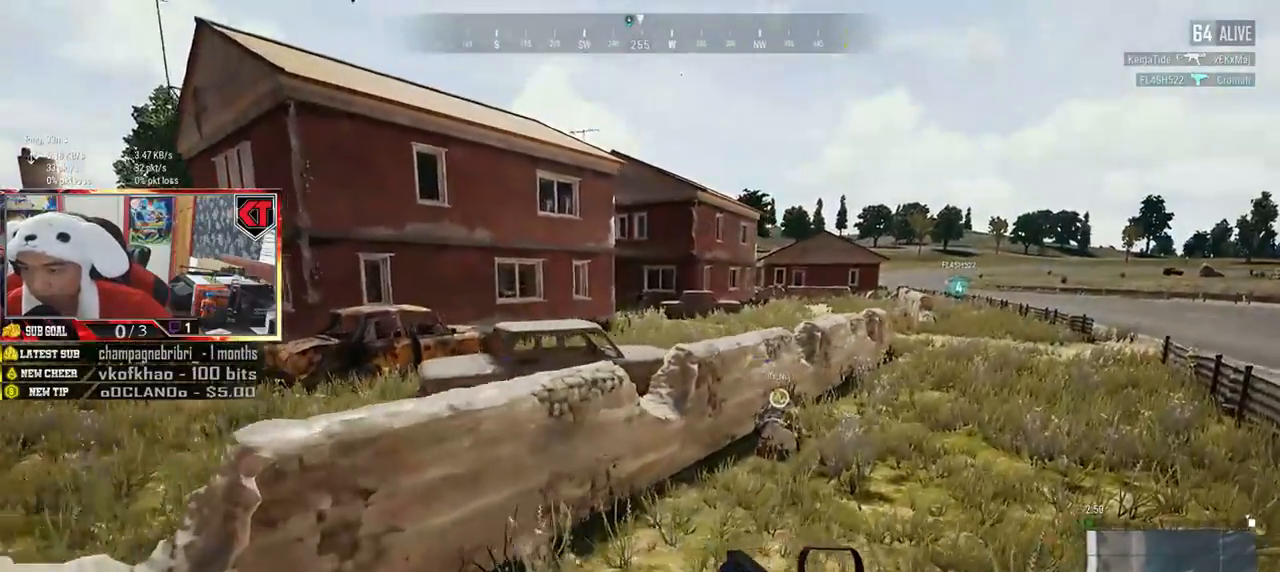
{"keys": ["d", "w"], "mouse": [], "events": []}
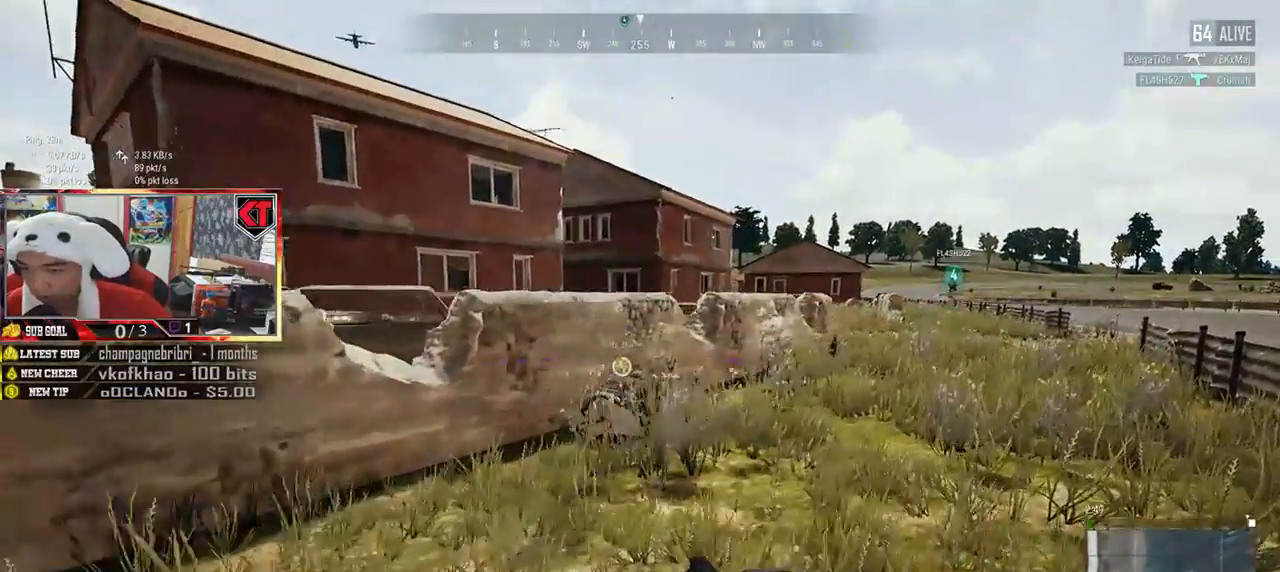
{"keys": ["w"], "mouse": [], "events": [[67, "shift", "down"], [367, "mouse_right", "down"], [367, "shift", "up"], [450, "d", "up"], [450, "mouse_right", "up"]]}
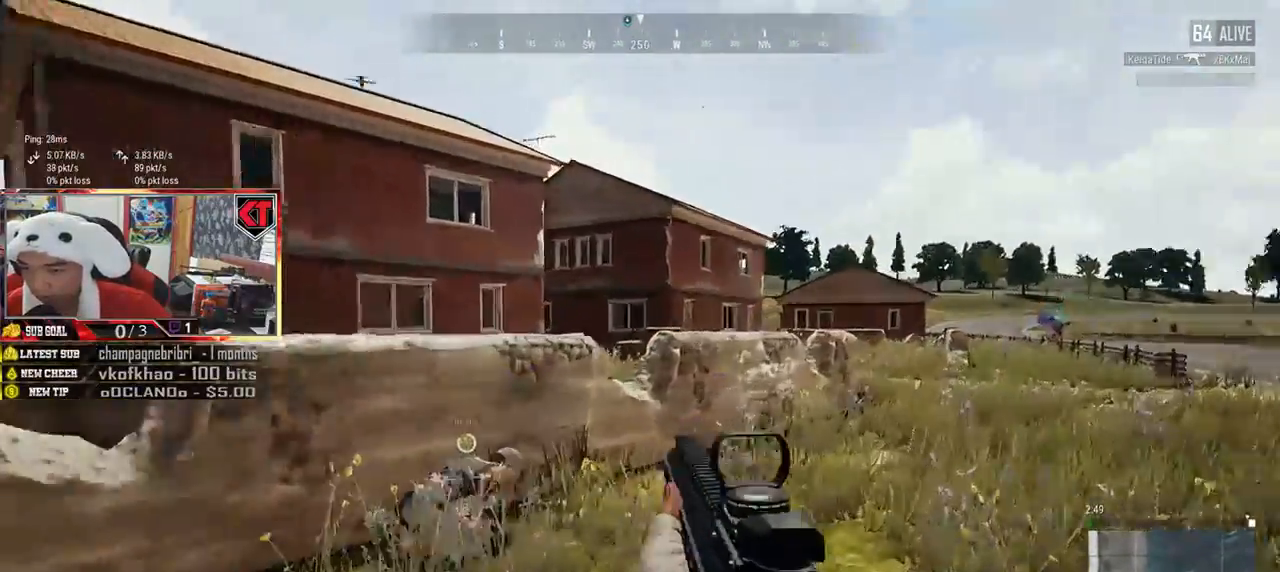
{"keys": ["d", "shift", "w"], "mouse": [], "events": [[34, "a", "down"], [184, "a", "up"], [201, "d", "down"], [301, "mouse_right", "down"], [368, "mouse_right", "up"], [368, "shift", "down"]]}
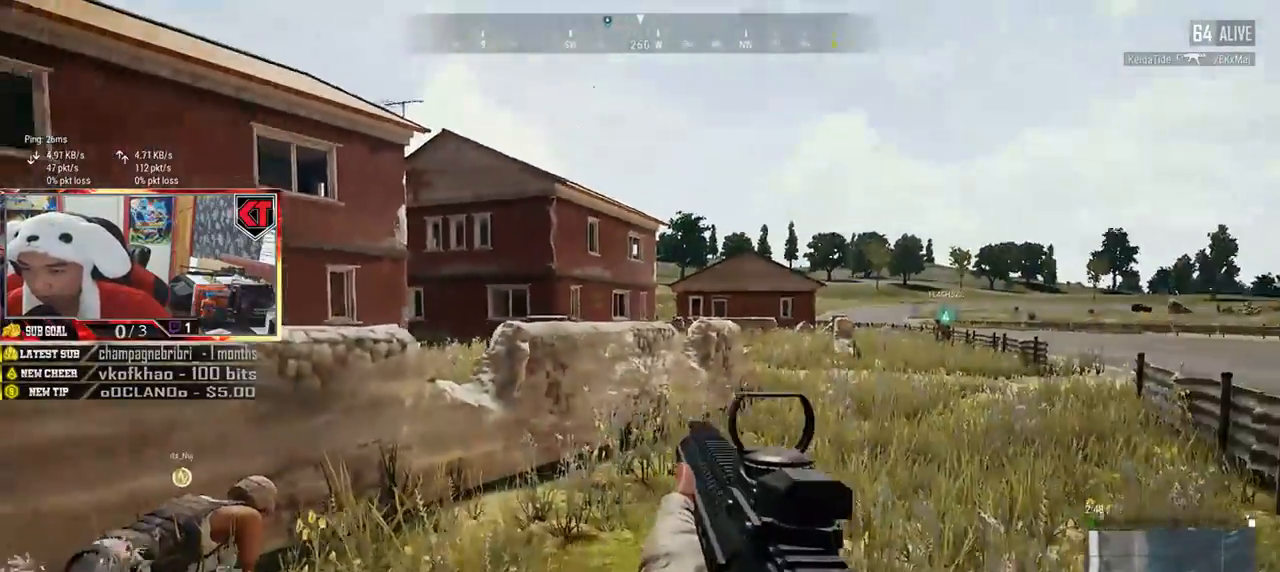
{"keys": ["d", "shift", "w"], "mouse": [], "events": []}
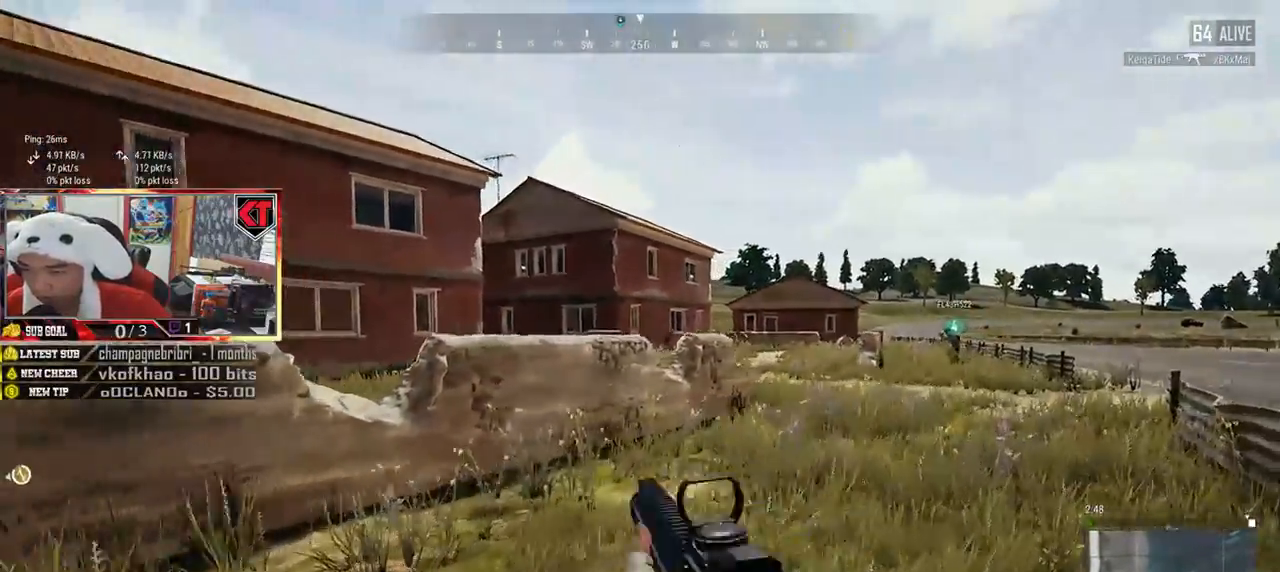
{"keys": ["d", "w"], "mouse": [], "events": [[368, "mouse_right", "down"], [384, "shift", "up"], [451, "mouse_right", "up"]]}
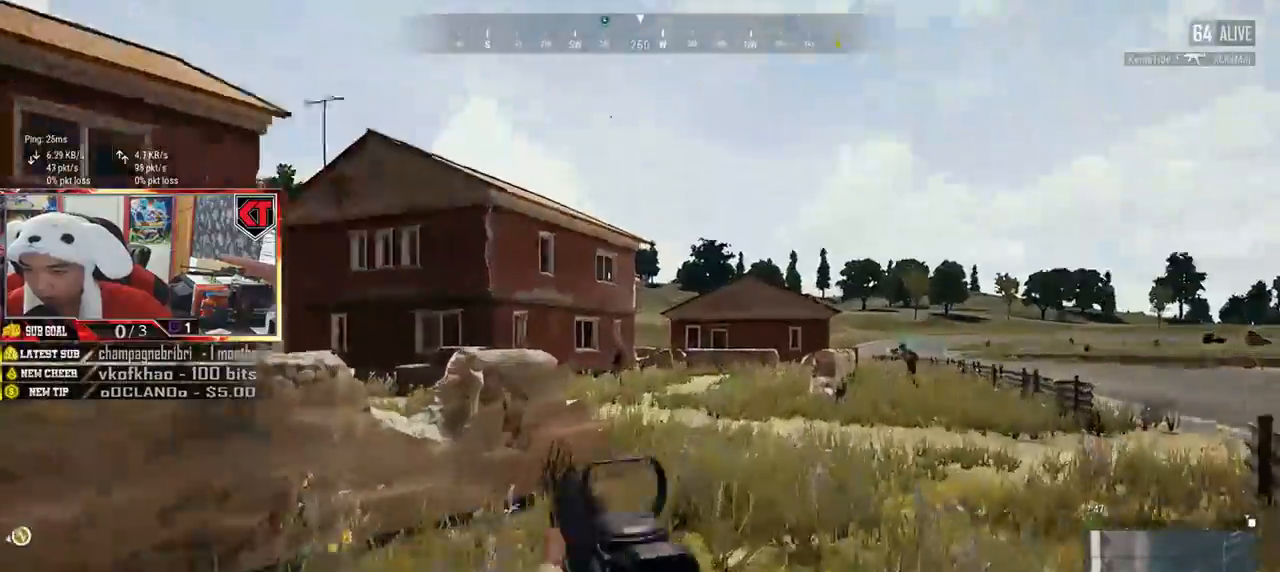
{"keys": [], "mouse": ["left"], "events": [[50, "w", "up"], [67, "d", "up"], [467, "mouse_left", "down"]]}
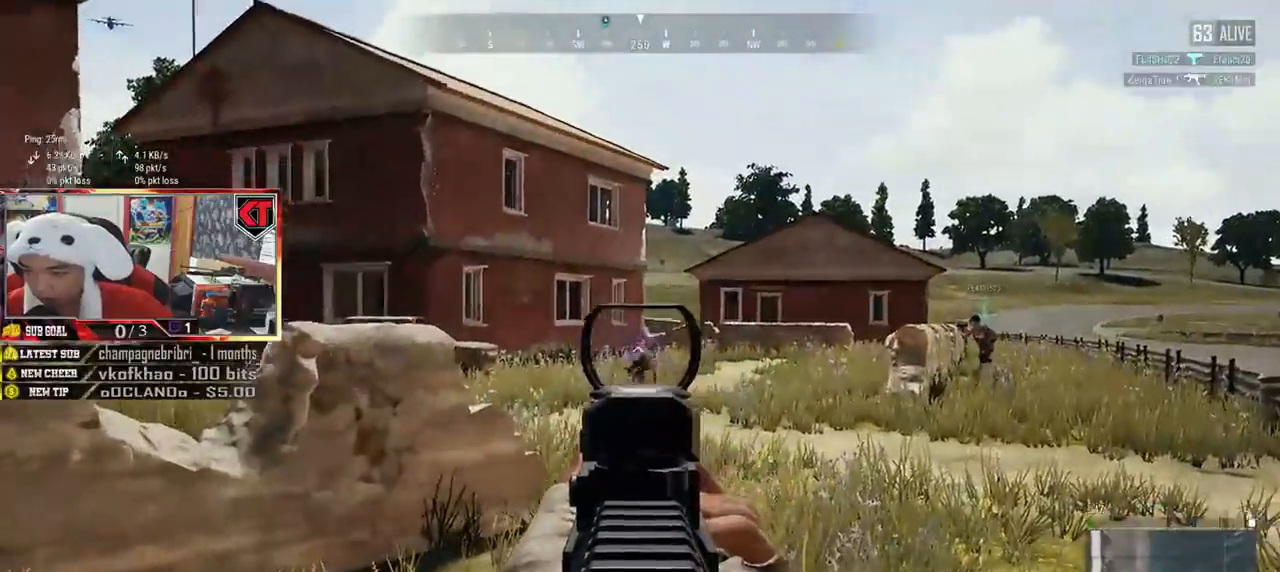
{"keys": [], "mouse": [], "events": [[67, "mouse_left", "up"], [134, "mouse_left", "down"], [201, "mouse_left", "up"], [334, "mouse_left", "down"], [418, "mouse_left", "up"]]}
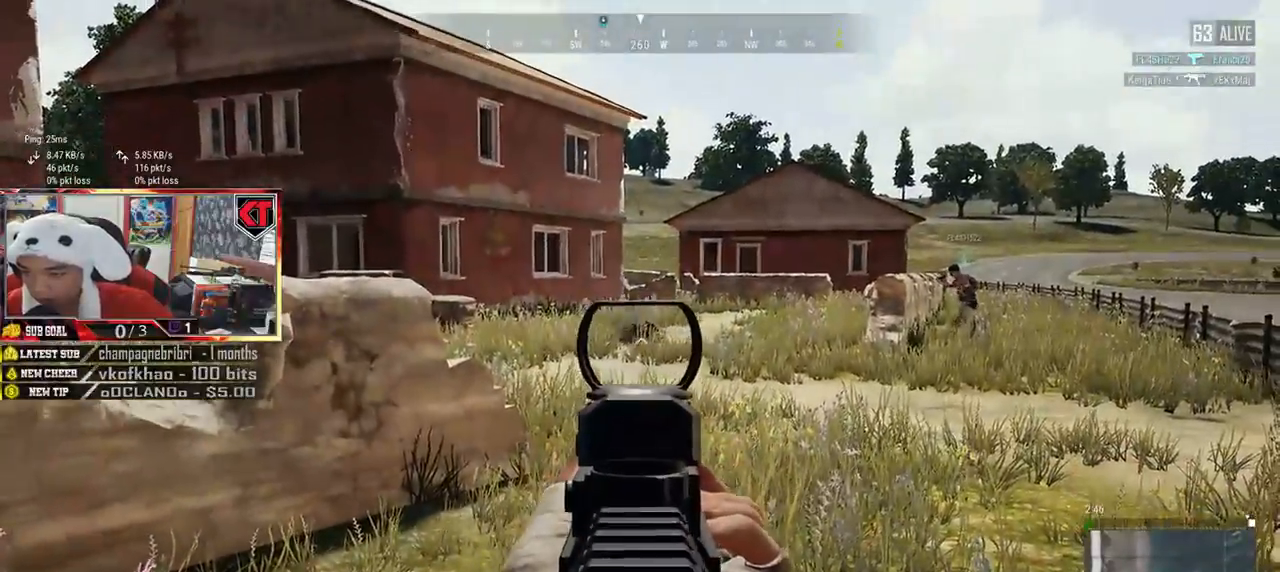
{"keys": ["a"], "mouse": [], "events": [[67, "mouse_left", "down"], [150, "mouse_left", "up"], [250, "mouse_left", "down"], [350, "mouse_left", "up"], [384, "a", "down"], [400, "r", "down"], [500, "r", "up"]]}
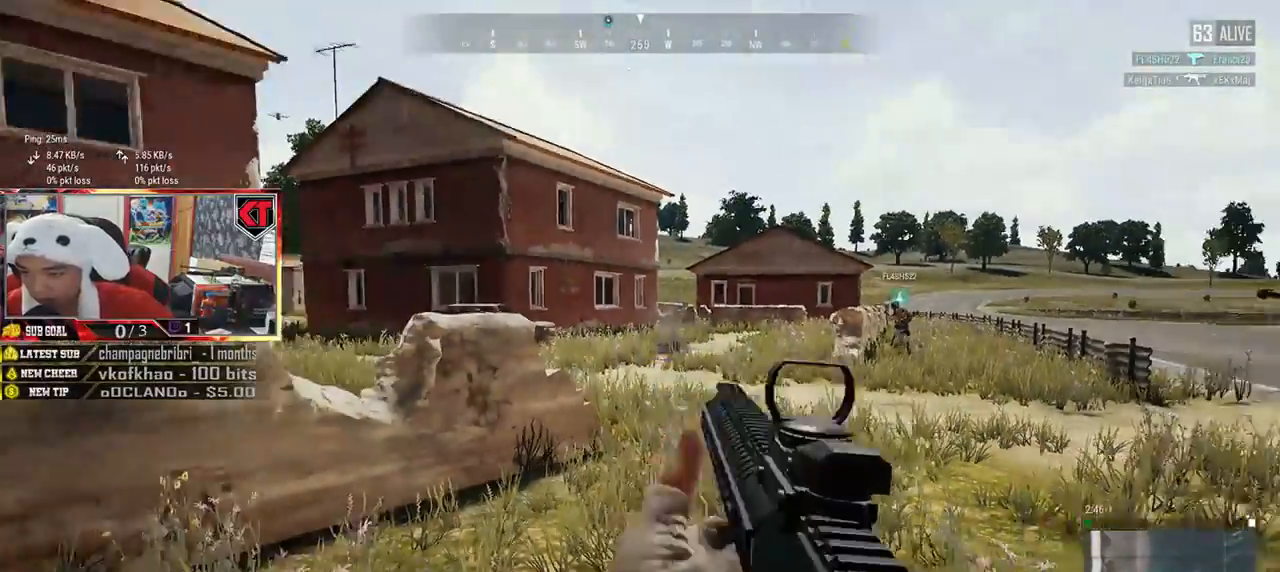
{"keys": ["a", "w"], "mouse": [], "events": [[284, "w", "down"]]}
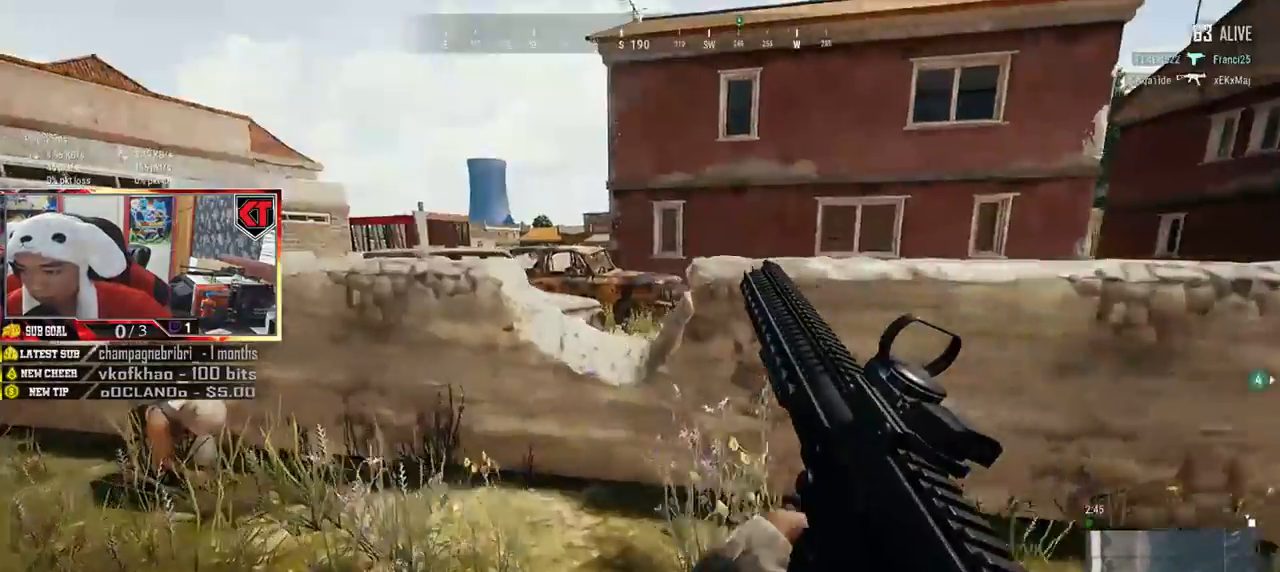
{"keys": ["a"], "mouse": [], "events": [[133, "w", "up"]]}
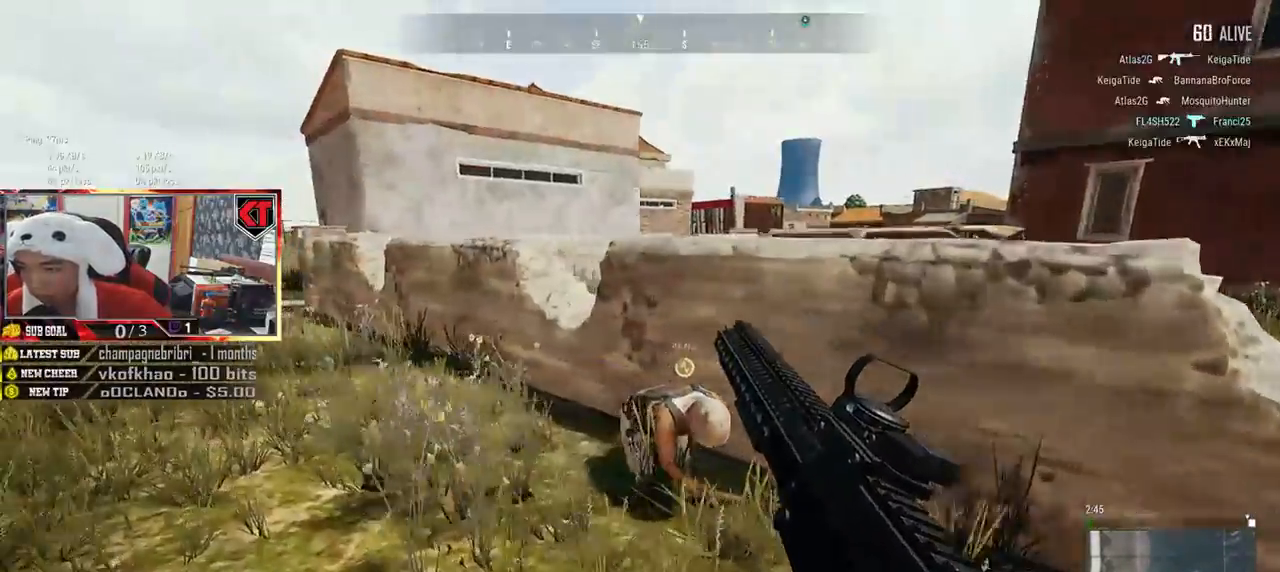
{"keys": ["a", "w"], "mouse": [], "events": [[17, "w", "down"]]}
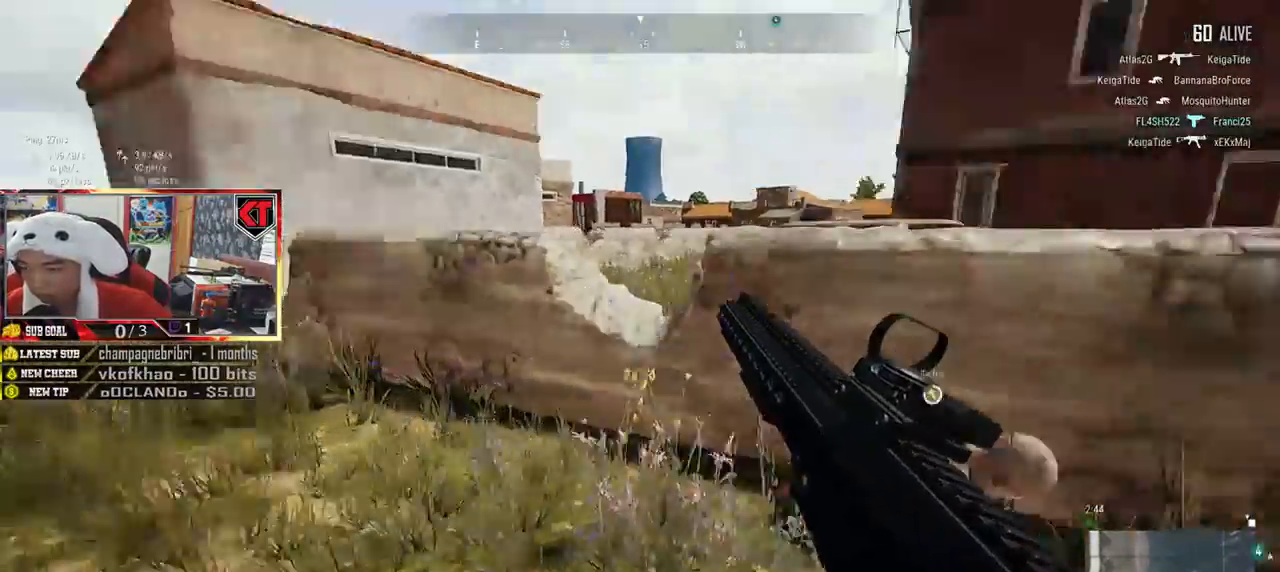
{"keys": ["w"], "mouse": [], "events": [[167, "a", "up"]]}
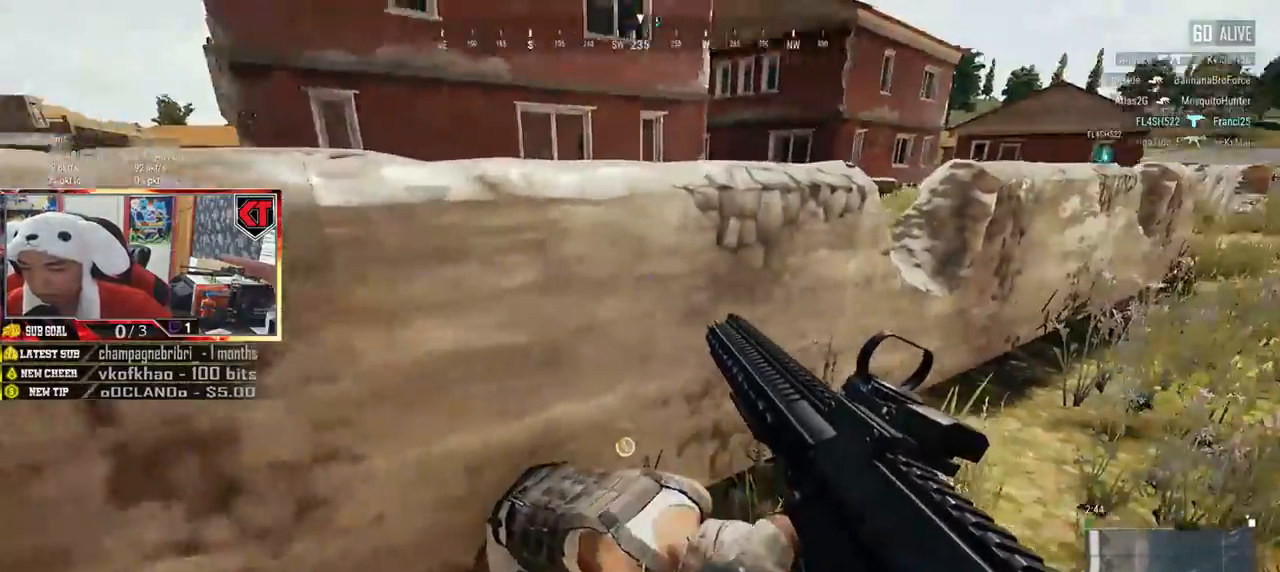
{"keys": [], "mouse": [], "events": [[17, "w", "up"], [167, "f", "down"], [251, "f", "up"], [401, "f", "down"], [468, "f", "up"]]}